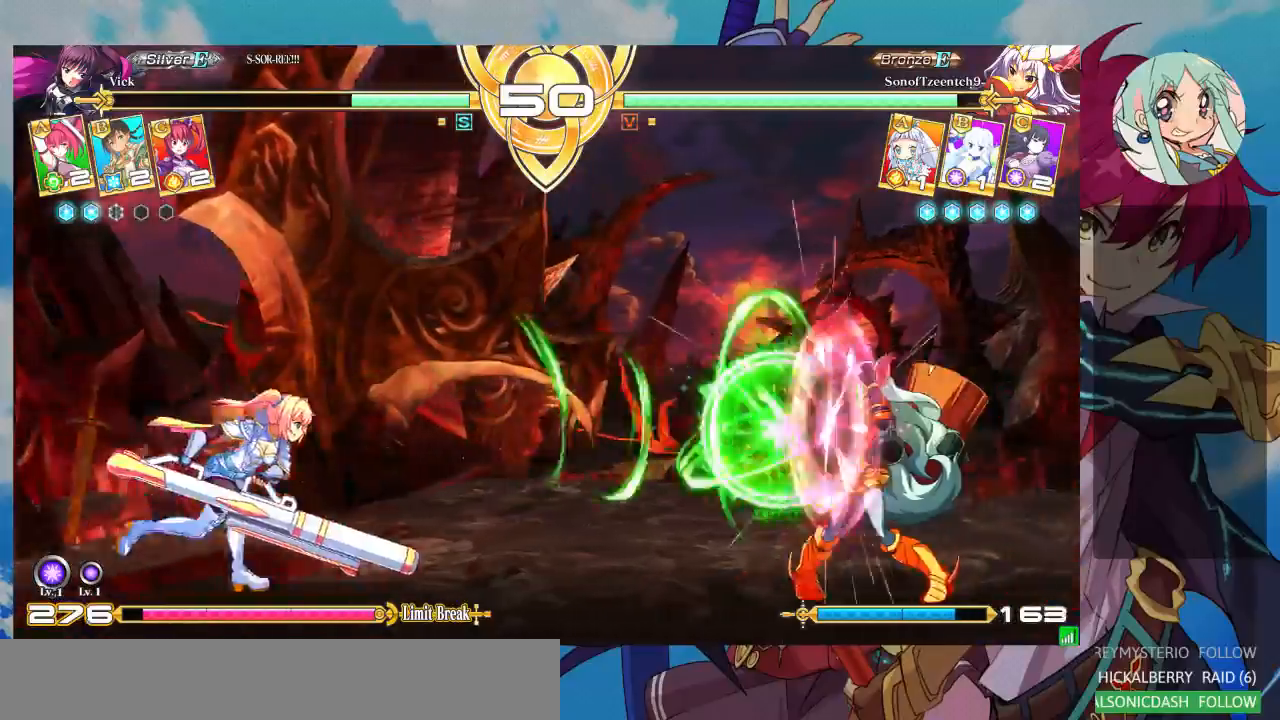
Gameplay with a controller (arcade stick); each line is a JSON object with the inputs held at the frame after it (dt_ms = milliseconds from this image to that frame). "events" lists button and stick changes between this image and that frame as [ms after this image, input, new state], when the widget could be followed in between. Not read: L3 R3.
{"dt_ms": 500, "buttons": [], "left_stick": "right", "events": []}
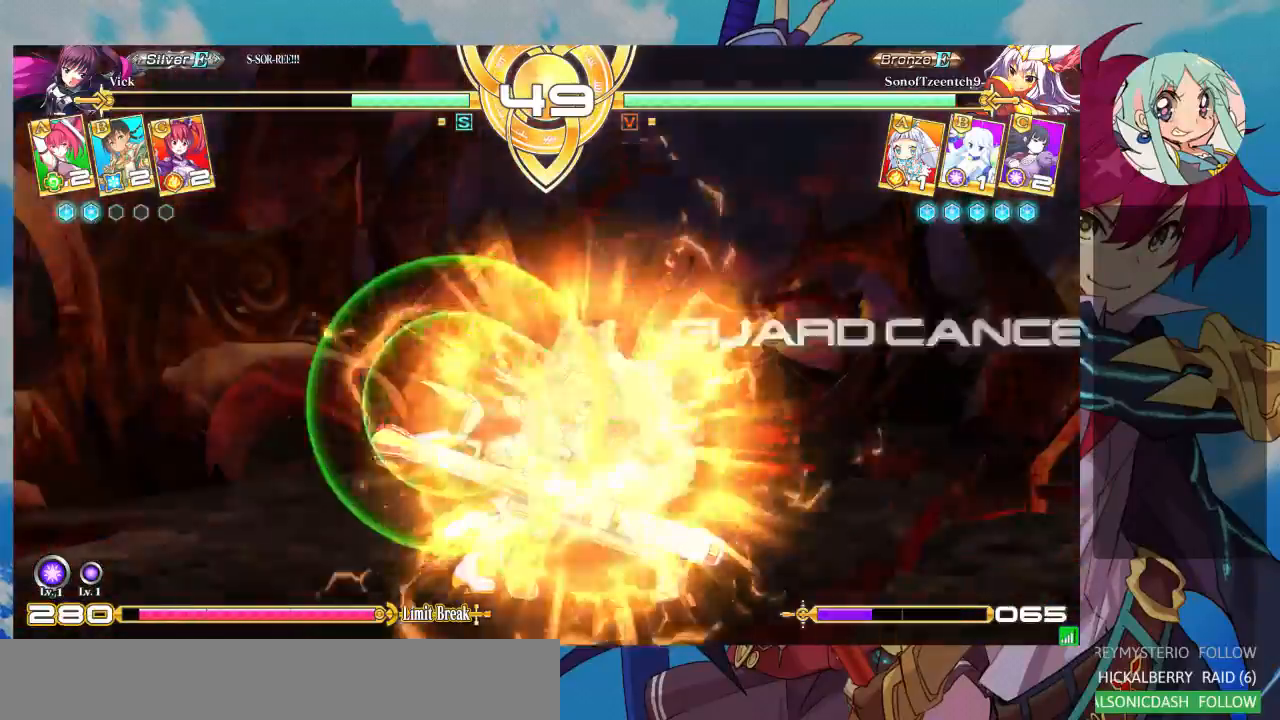
{"dt_ms": 500, "buttons": [], "left_stick": "center", "events": [[33, "R1", "down"], [67, "R1", "up"], [167, "R1", "down"], [167, "TRIANGLE", "down"], [233, "R1", "up"], [233, "TRIANGLE", "up"], [400, "left_stick", "center"]]}
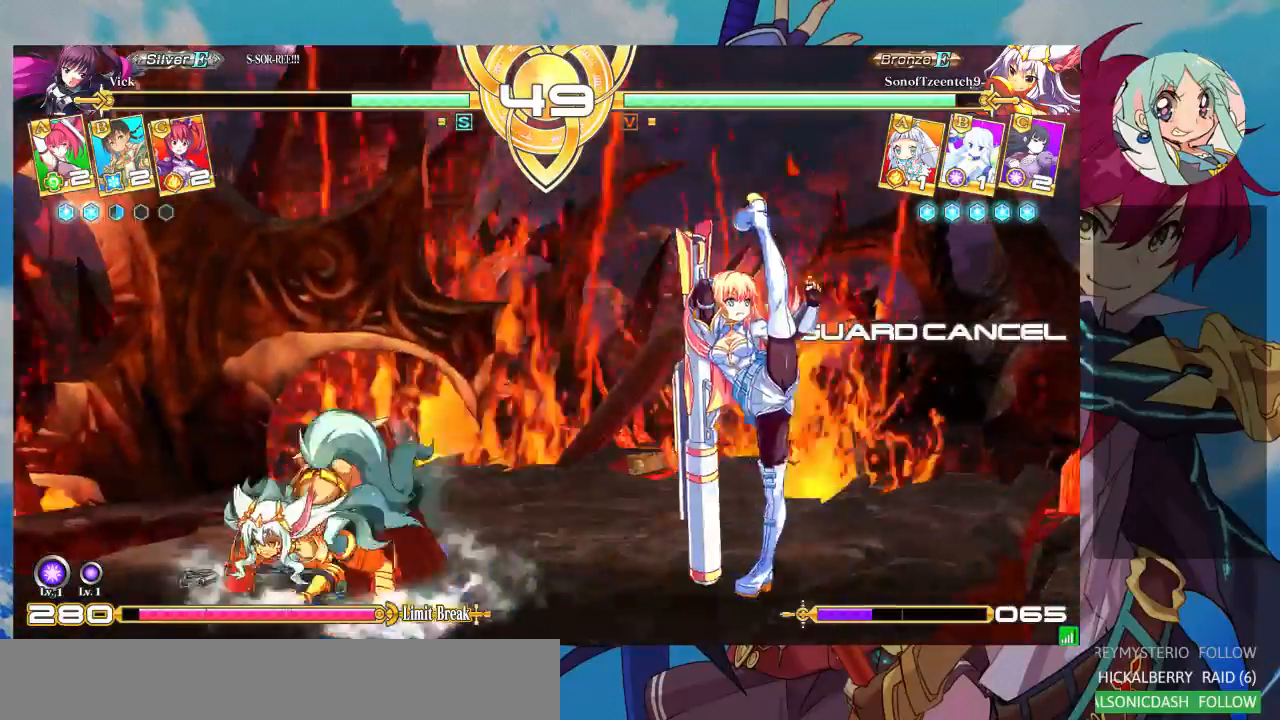
{"dt_ms": 500, "buttons": [], "left_stick": "right", "events": [[67, "left_stick", "right"], [133, "left_stick", "up-right"], [367, "left_stick", "center"], [467, "left_stick", "right"]]}
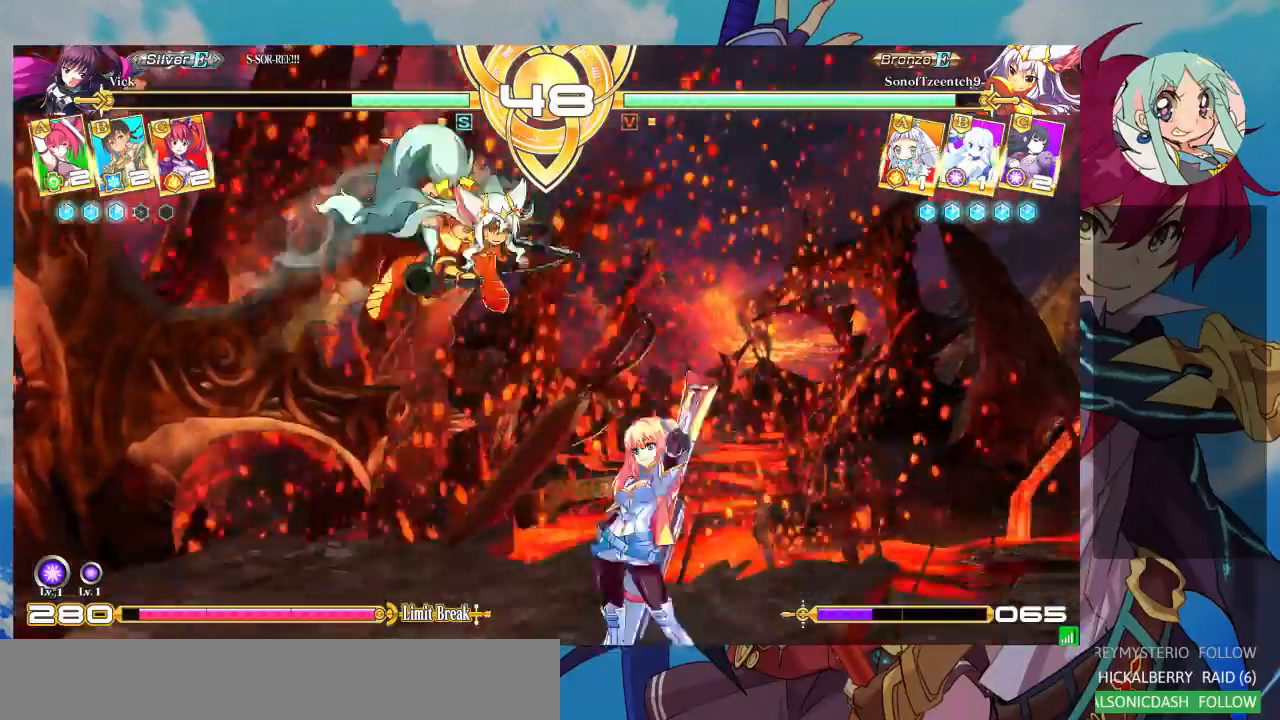
{"dt_ms": 500, "buttons": ["TRIANGLE"], "left_stick": "right", "events": [[467, "R1", "down"], [467, "TRIANGLE", "down"], [500, "R1", "up"]]}
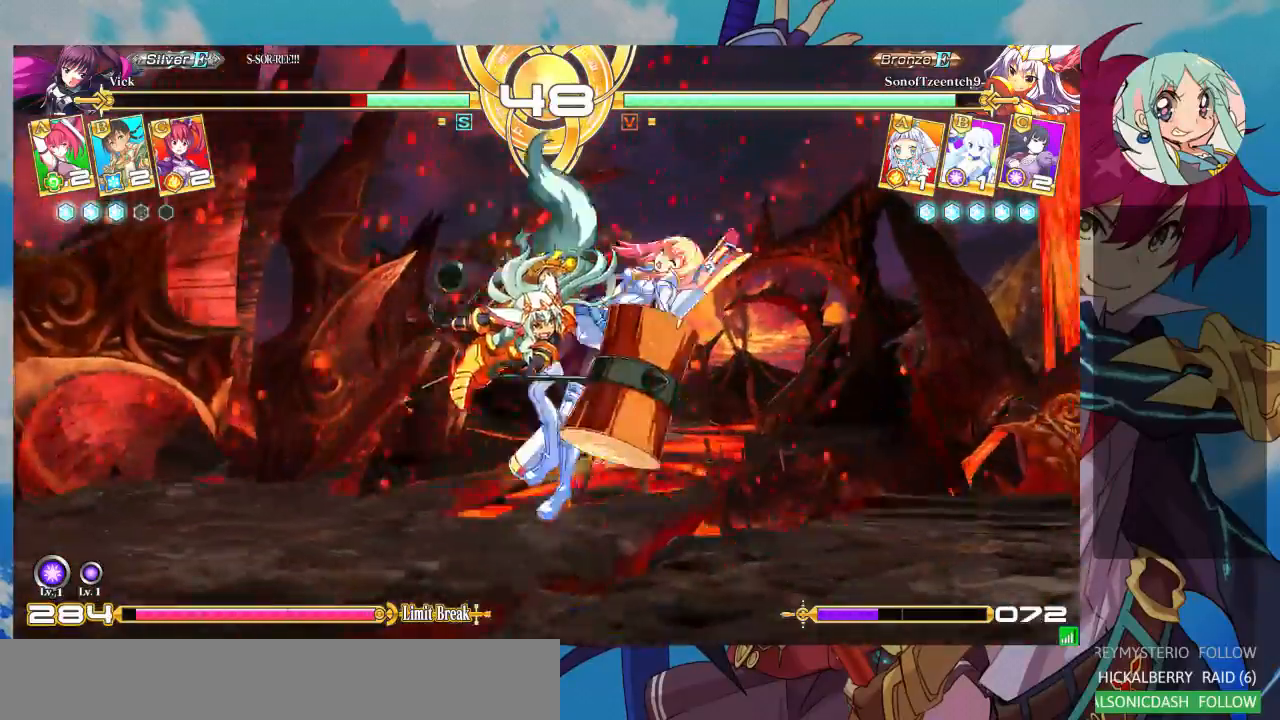
{"dt_ms": 500, "buttons": [], "left_stick": "right", "events": [[67, "TRIANGLE", "up"], [267, "SQUARE", "down"], [433, "SQUARE", "up"]]}
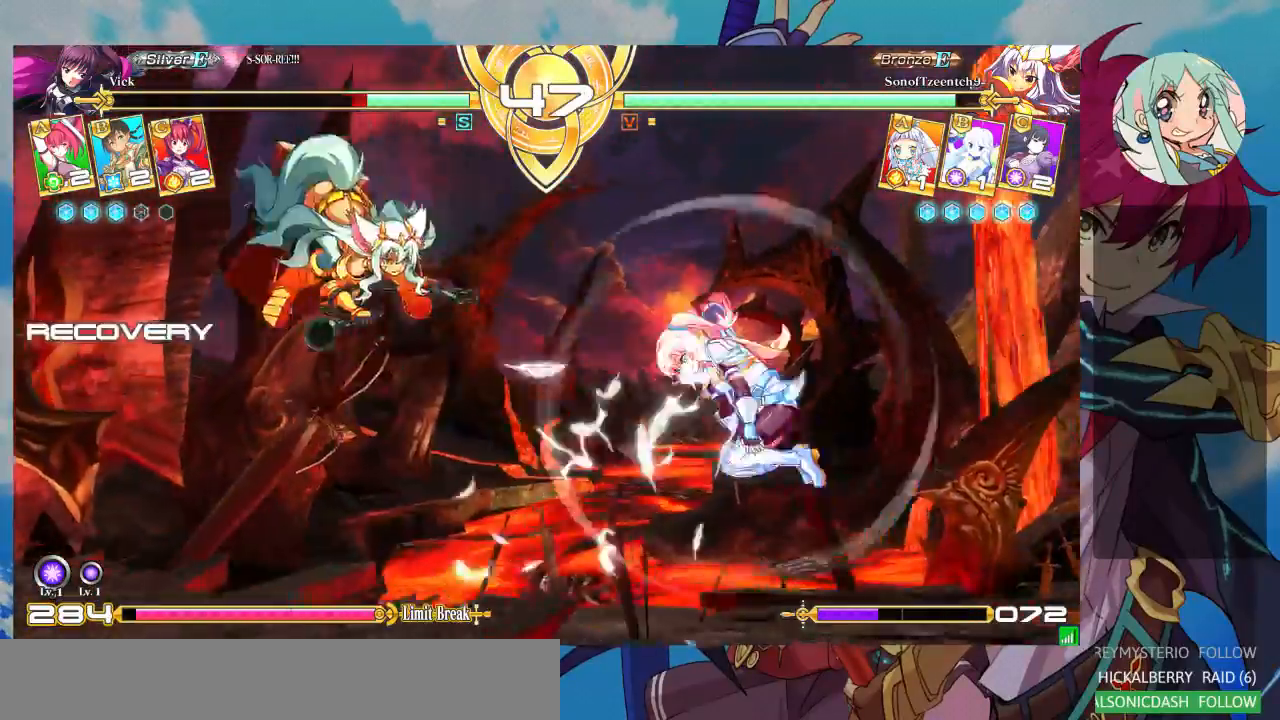
{"dt_ms": 500, "buttons": [], "left_stick": "up-right", "events": [[333, "left_stick", "up-right"]]}
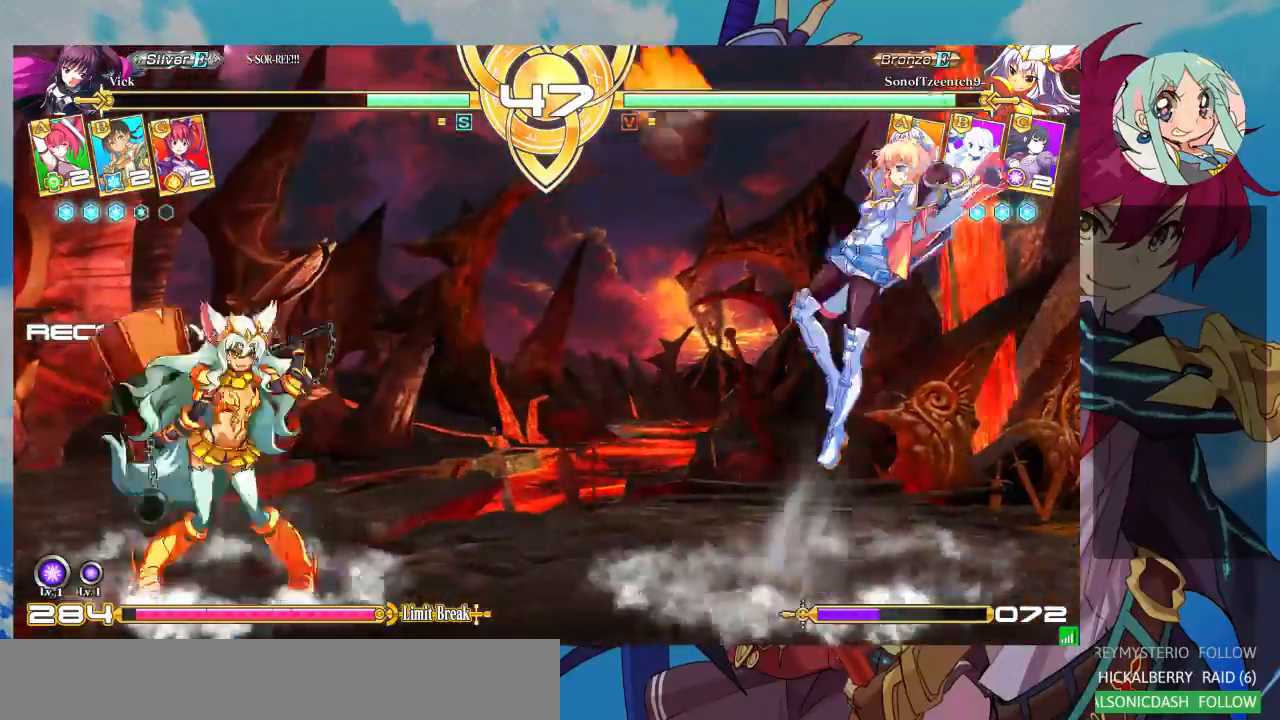
{"dt_ms": 500, "buttons": [], "left_stick": "left", "events": [[133, "left_stick", "left"], [200, "left_stick", "center"], [267, "left_stick", "left"]]}
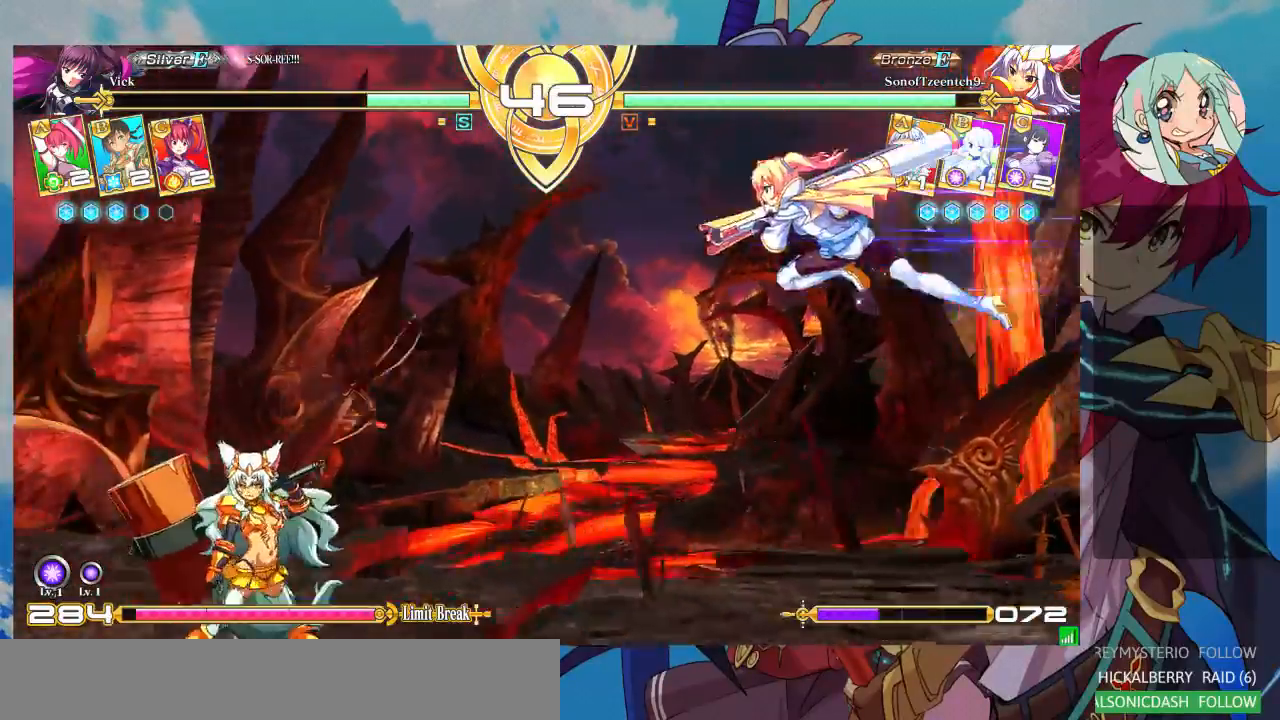
{"dt_ms": 500, "buttons": [], "left_stick": "right", "events": [[233, "TRIANGLE", "down"], [300, "left_stick", "center"], [333, "TRIANGLE", "up"], [400, "left_stick", "right"]]}
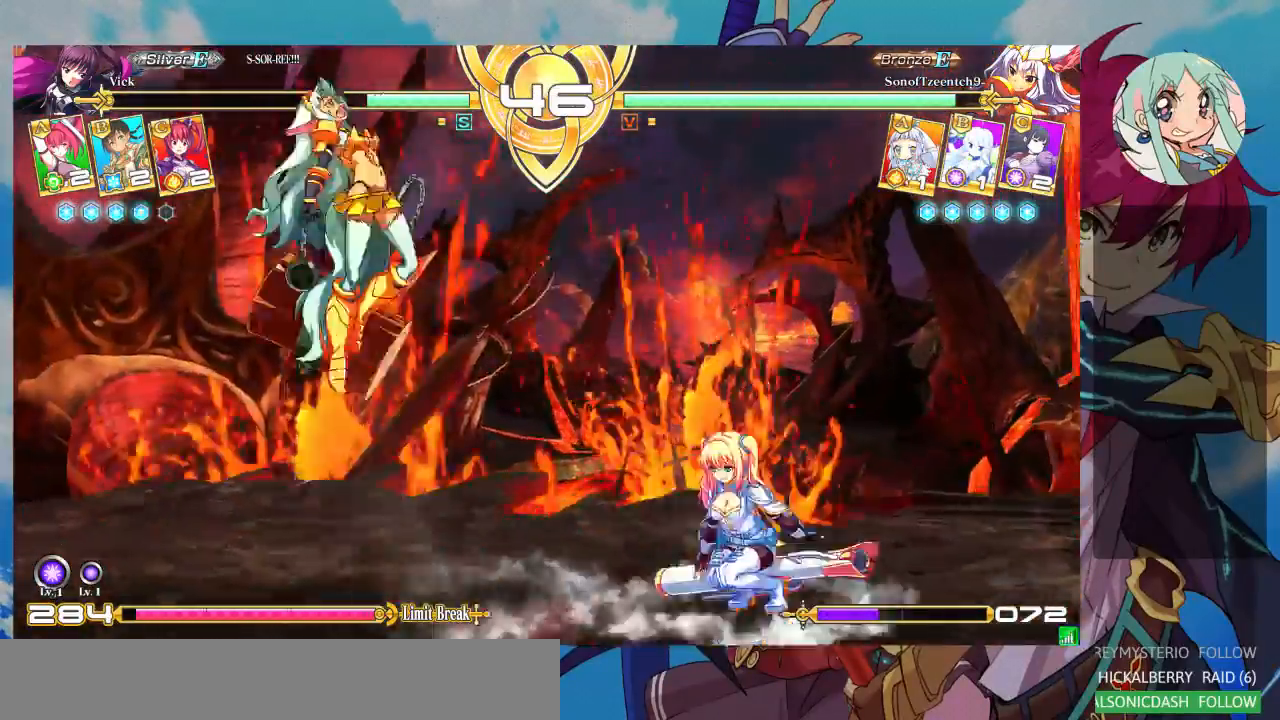
{"dt_ms": 500, "buttons": [], "left_stick": "right", "events": []}
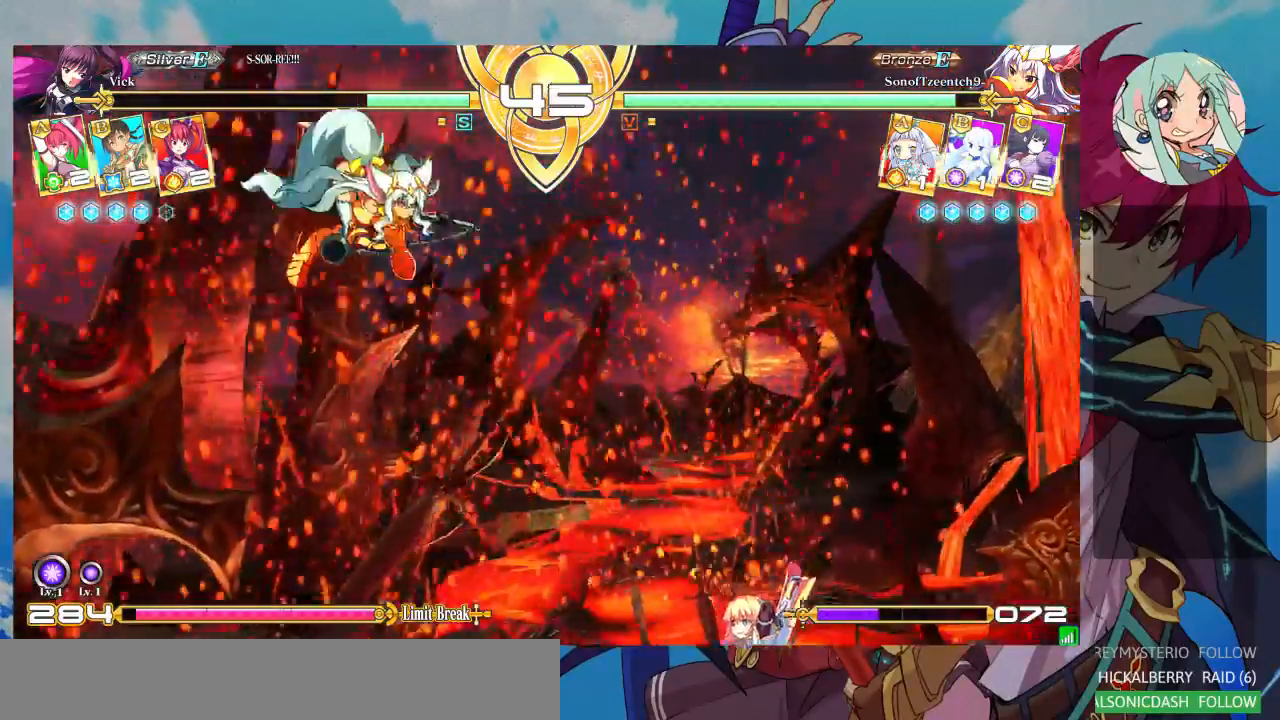
{"dt_ms": 500, "buttons": [], "left_stick": "left", "events": [[33, "left_stick", "up-right"], [467, "left_stick", "left"]]}
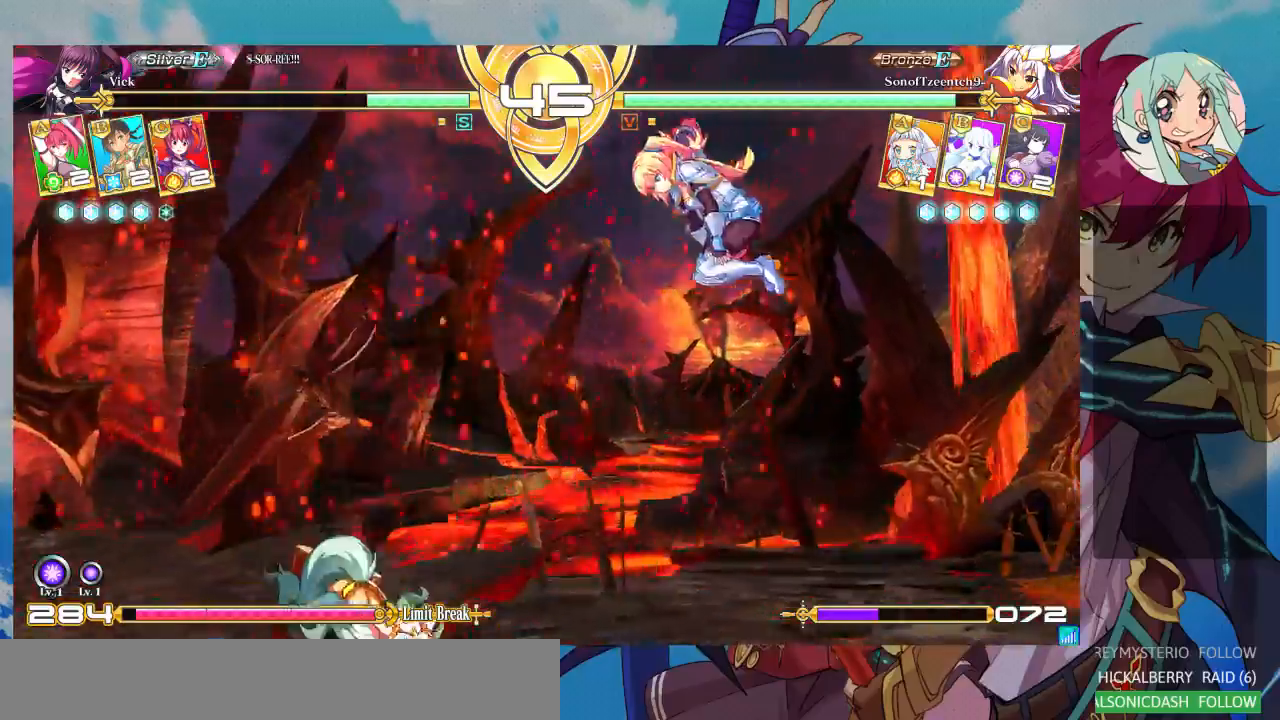
{"dt_ms": 1000, "buttons": ["SQUARE"], "left_stick": "right"}
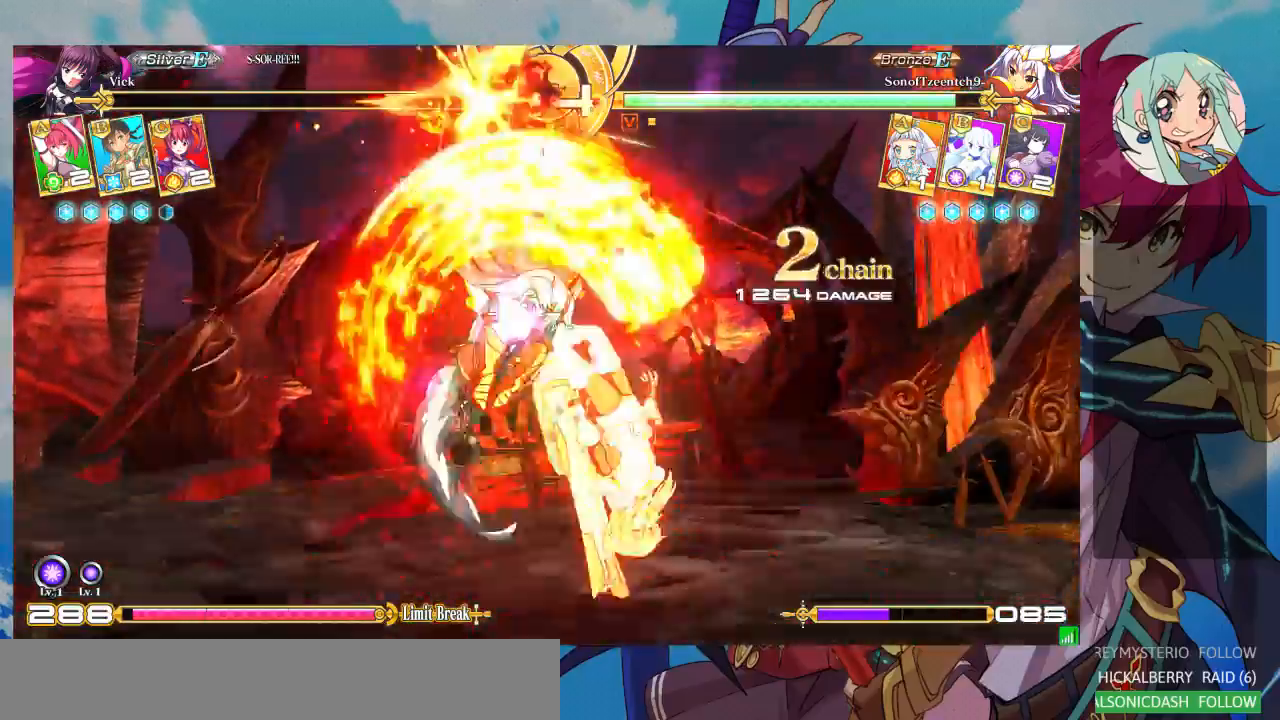
{"dt_ms": 500, "buttons": ["SQUARE"], "left_stick": "right", "events": []}
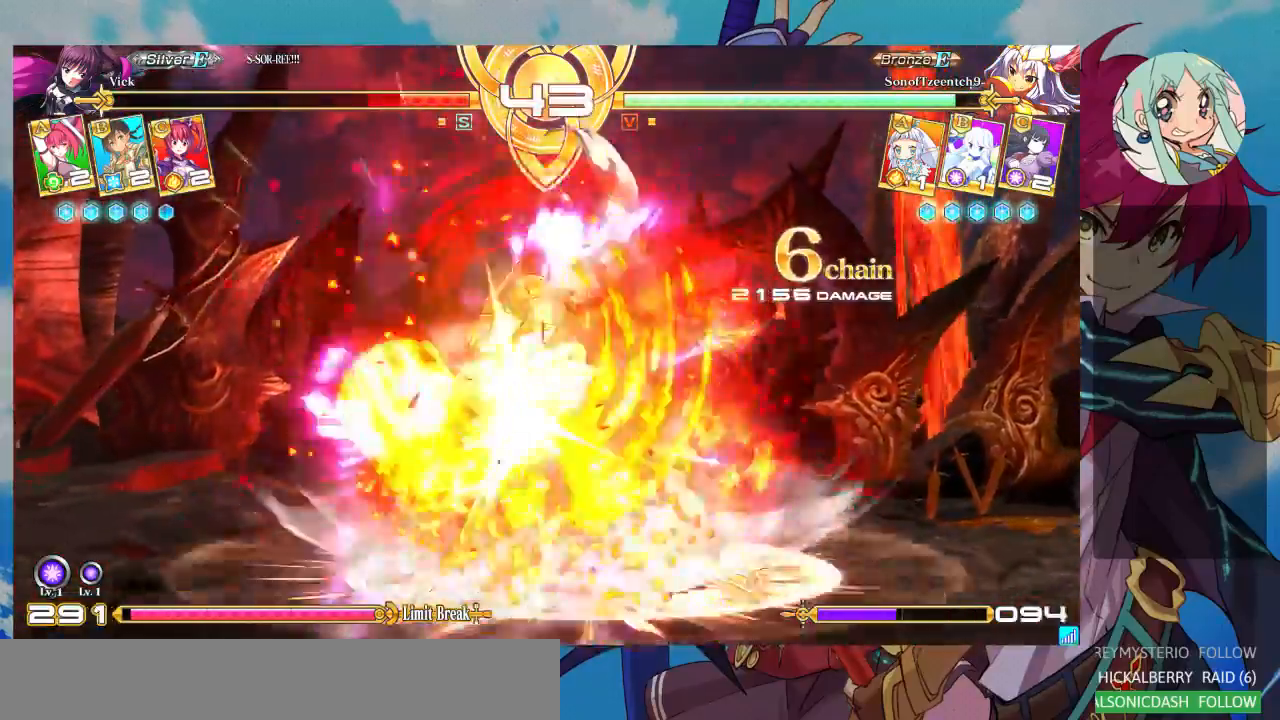
{"dt_ms": 500, "buttons": ["SQUARE"], "left_stick": "right", "events": []}
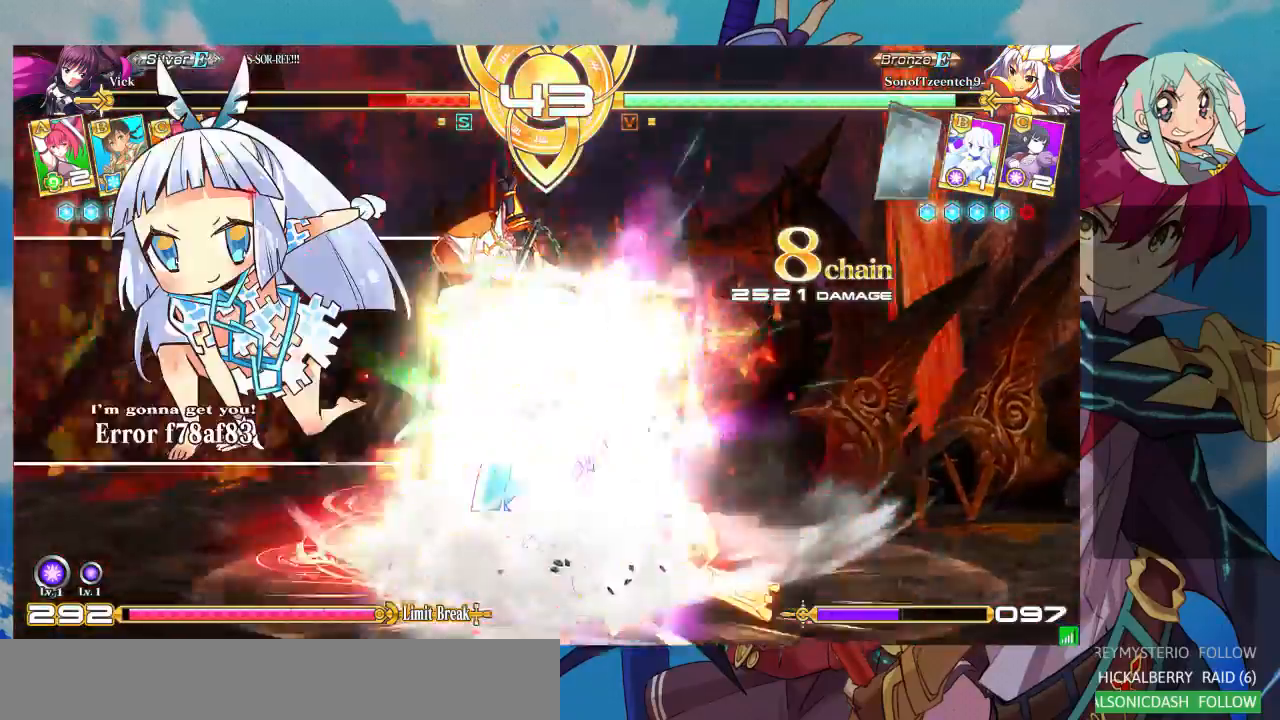
{"dt_ms": 500, "buttons": ["SQUARE"], "left_stick": "right", "events": []}
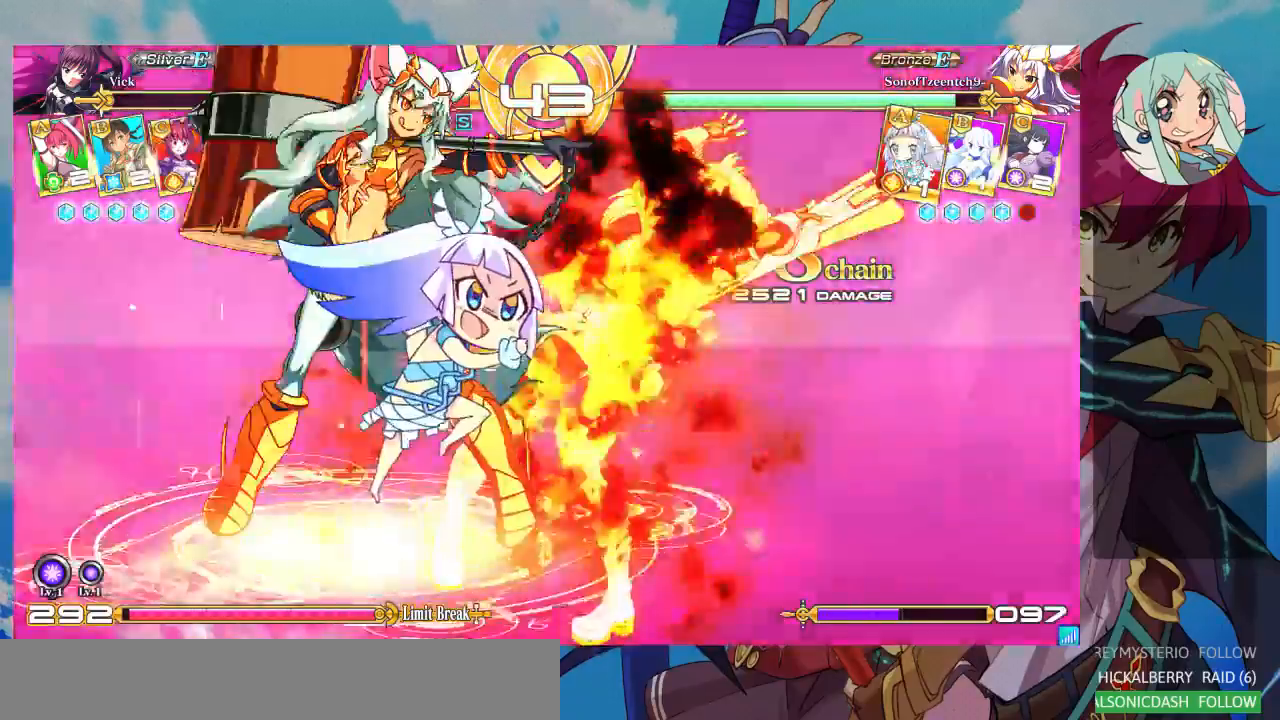
{"dt_ms": 500, "buttons": ["SQUARE"], "left_stick": "right", "events": []}
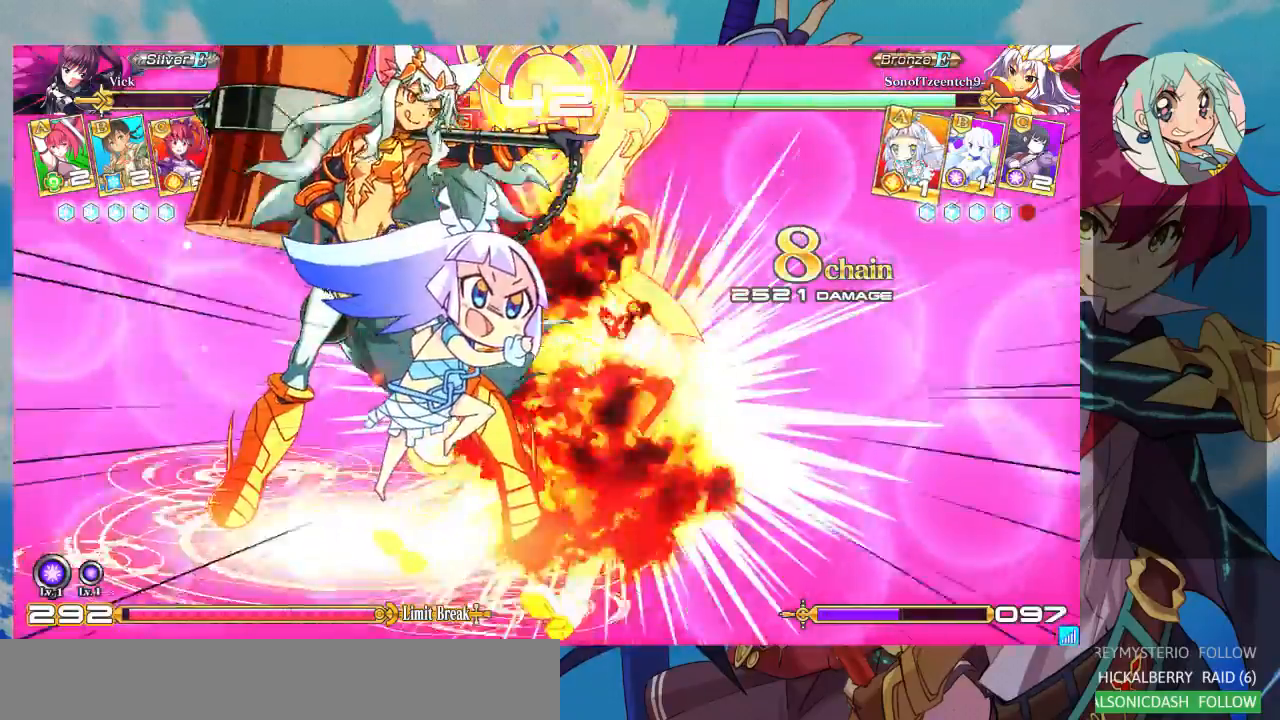
{"dt_ms": 500, "buttons": ["SQUARE"], "left_stick": "right", "events": []}
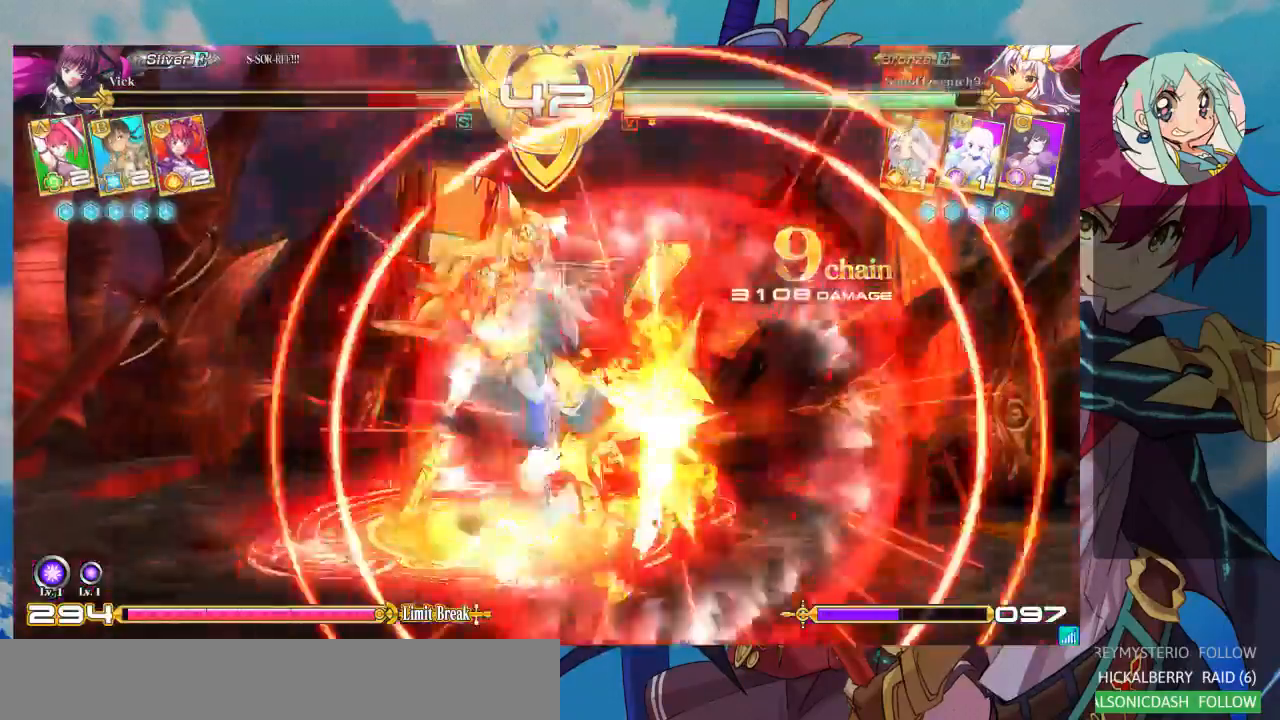
{"dt_ms": 500, "buttons": ["SQUARE"], "left_stick": "right", "events": []}
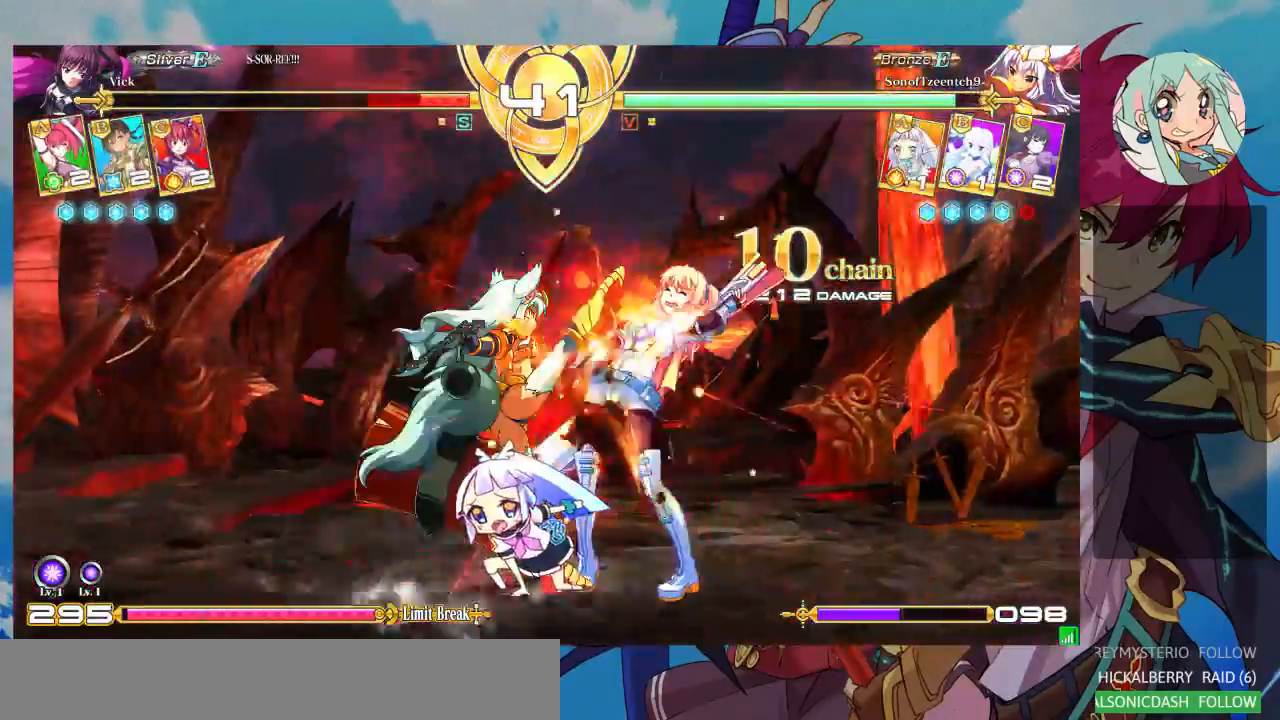
{"dt_ms": 500, "buttons": [], "left_stick": "right", "events": [[300, "SQUARE", "up"]]}
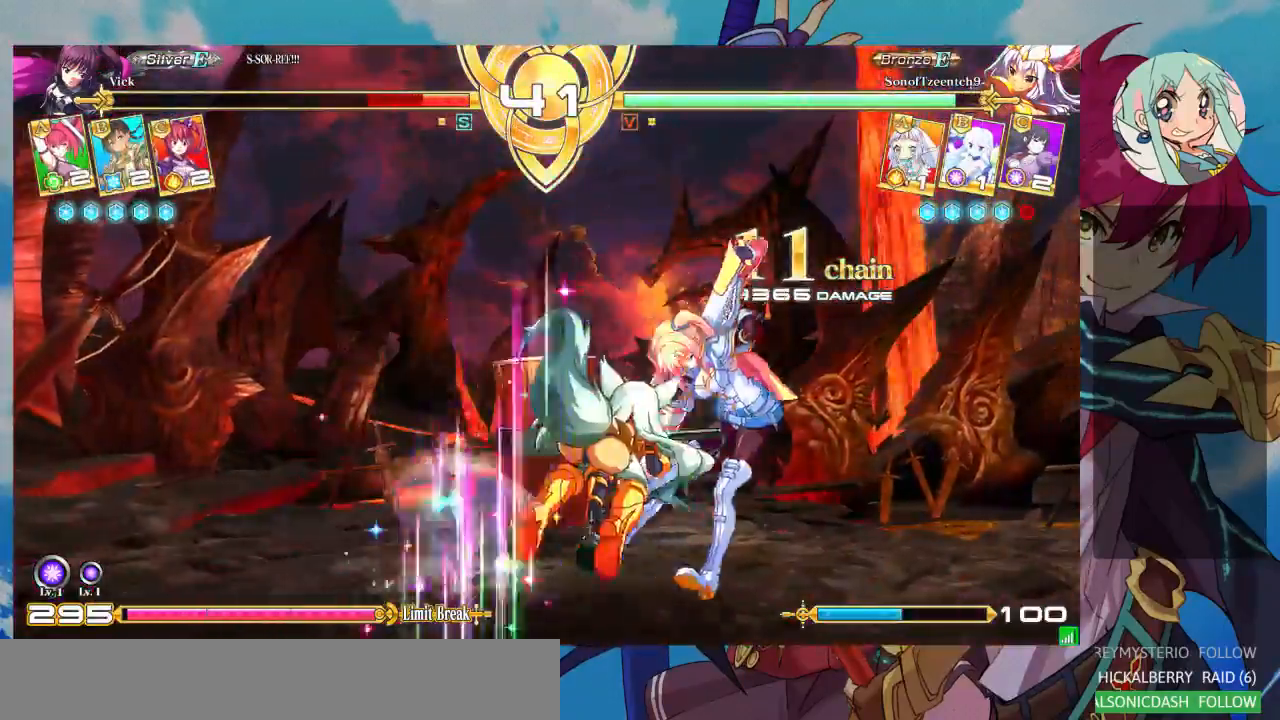
{"dt_ms": 500, "buttons": [], "left_stick": "right", "events": [[100, "CROSS", "down"], [100, "SQUARE", "down"], [233, "CROSS", "up"], [233, "SQUARE", "up"]]}
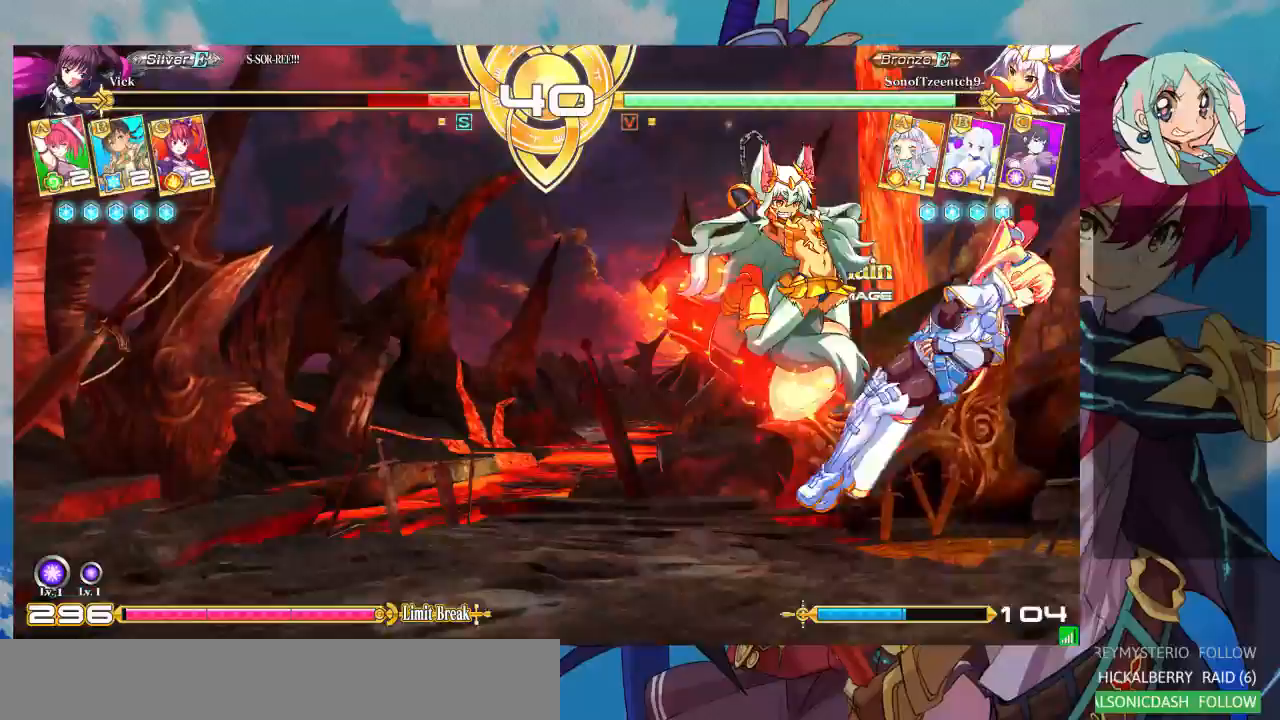
{"dt_ms": 500, "buttons": ["SQUARE"], "left_stick": "right", "events": [[133, "SQUARE", "down"]]}
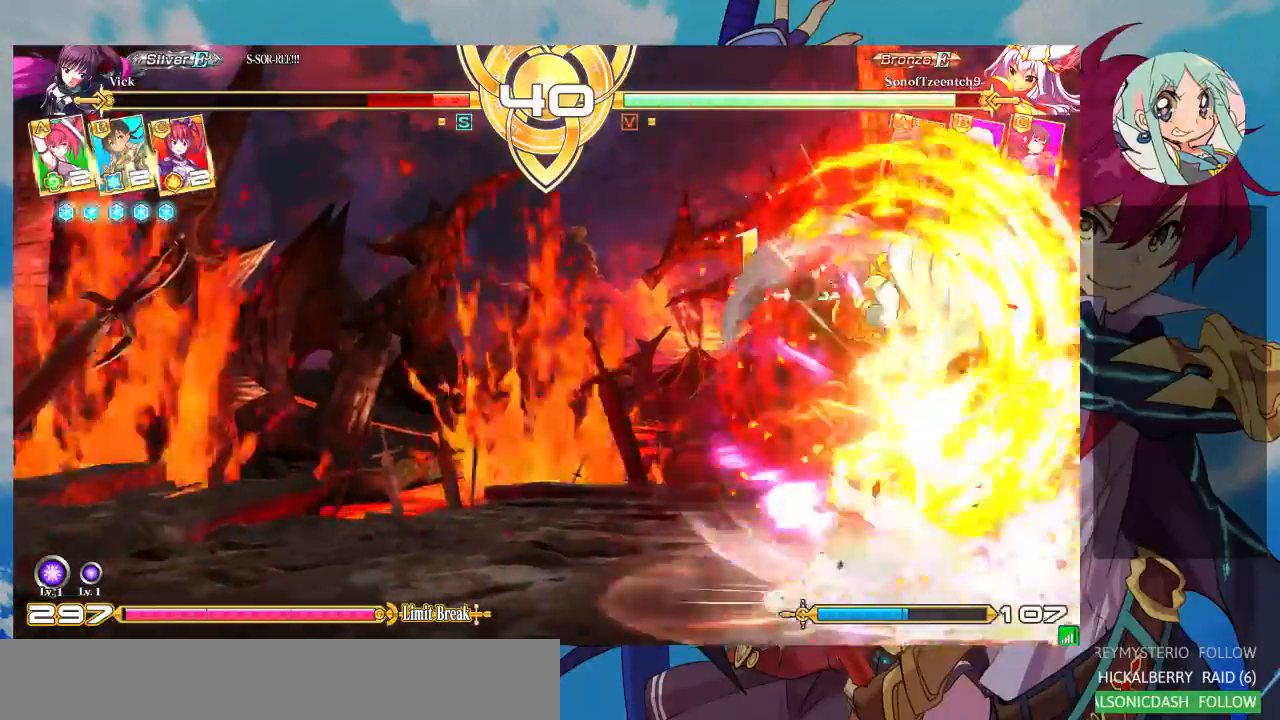
{"dt_ms": 500, "buttons": ["SQUARE"], "left_stick": "right", "events": []}
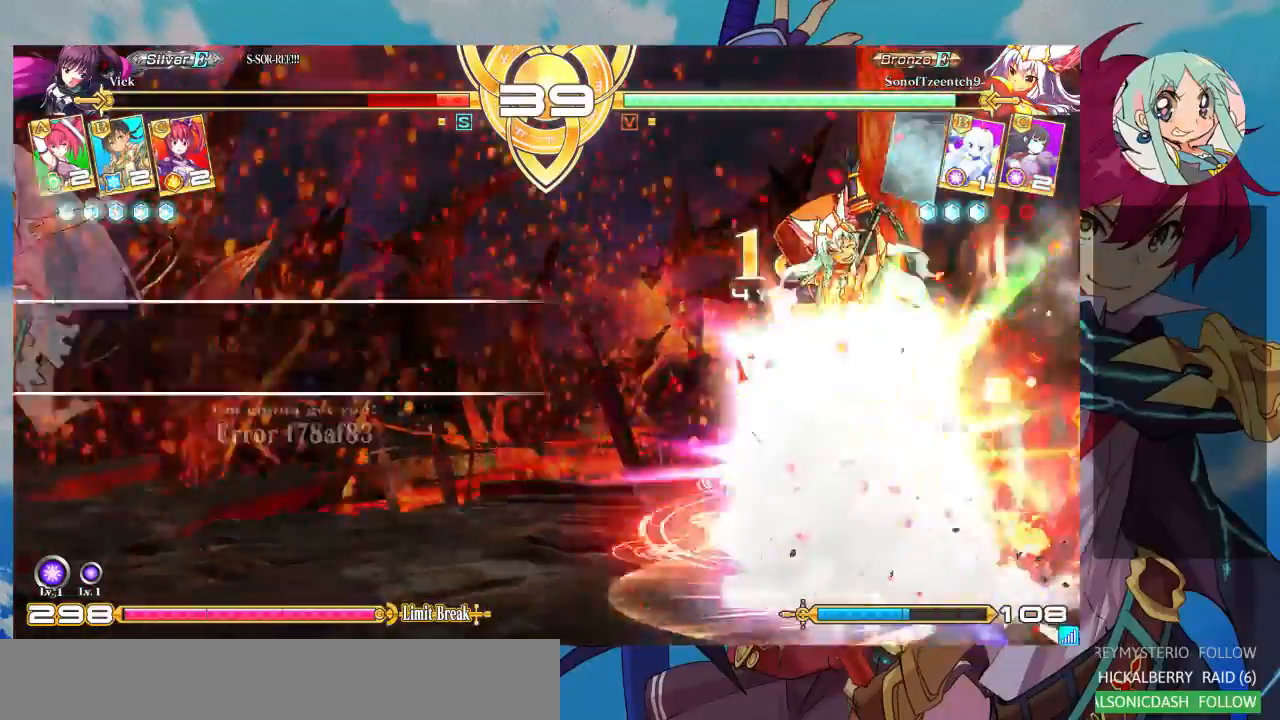
{"dt_ms": 500, "buttons": ["SQUARE"], "left_stick": "right", "events": []}
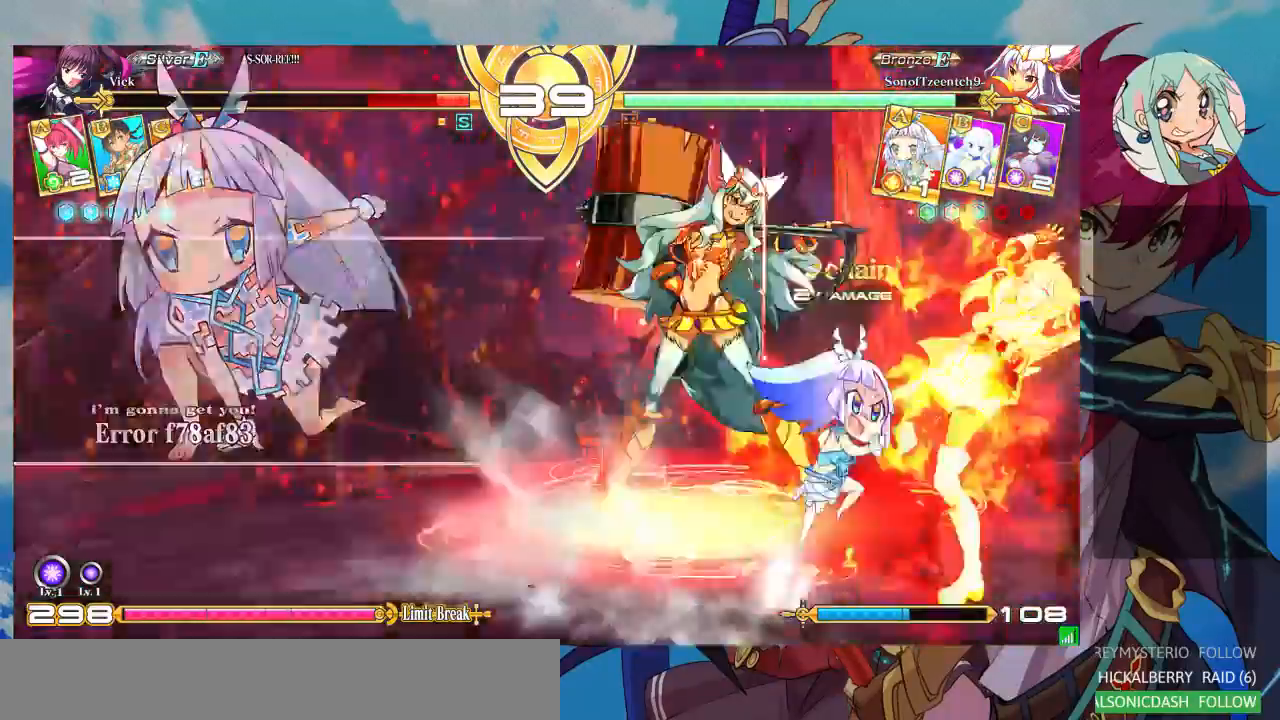
{"dt_ms": 500, "buttons": ["SQUARE"], "left_stick": "right", "events": []}
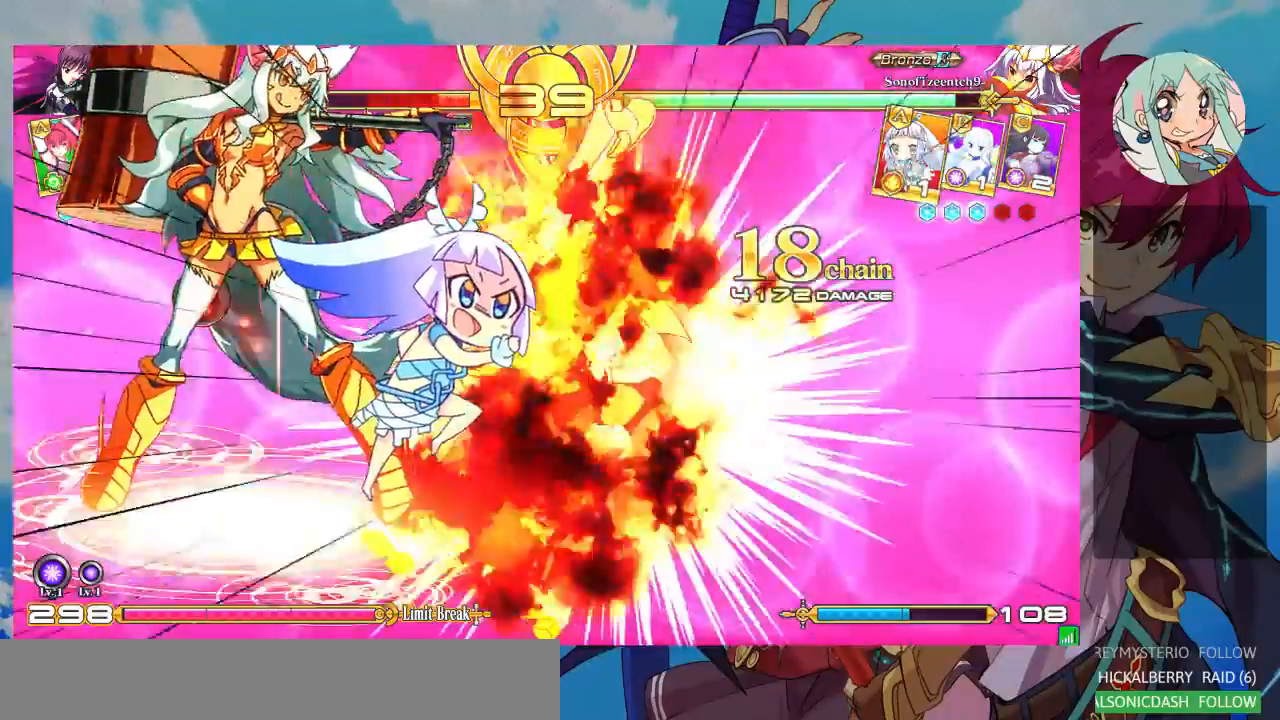
{"dt_ms": 500, "buttons": ["SQUARE"], "left_stick": "right", "events": []}
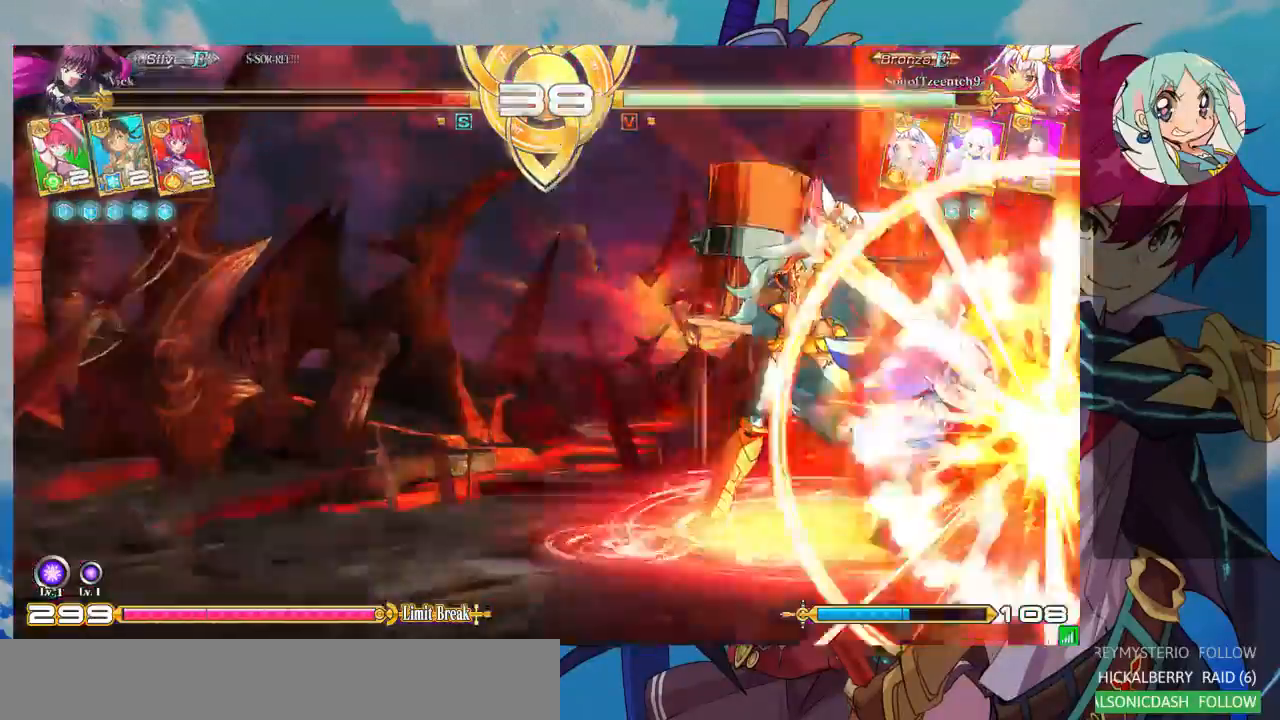
{"dt_ms": 500, "buttons": ["SQUARE"], "left_stick": "right", "events": []}
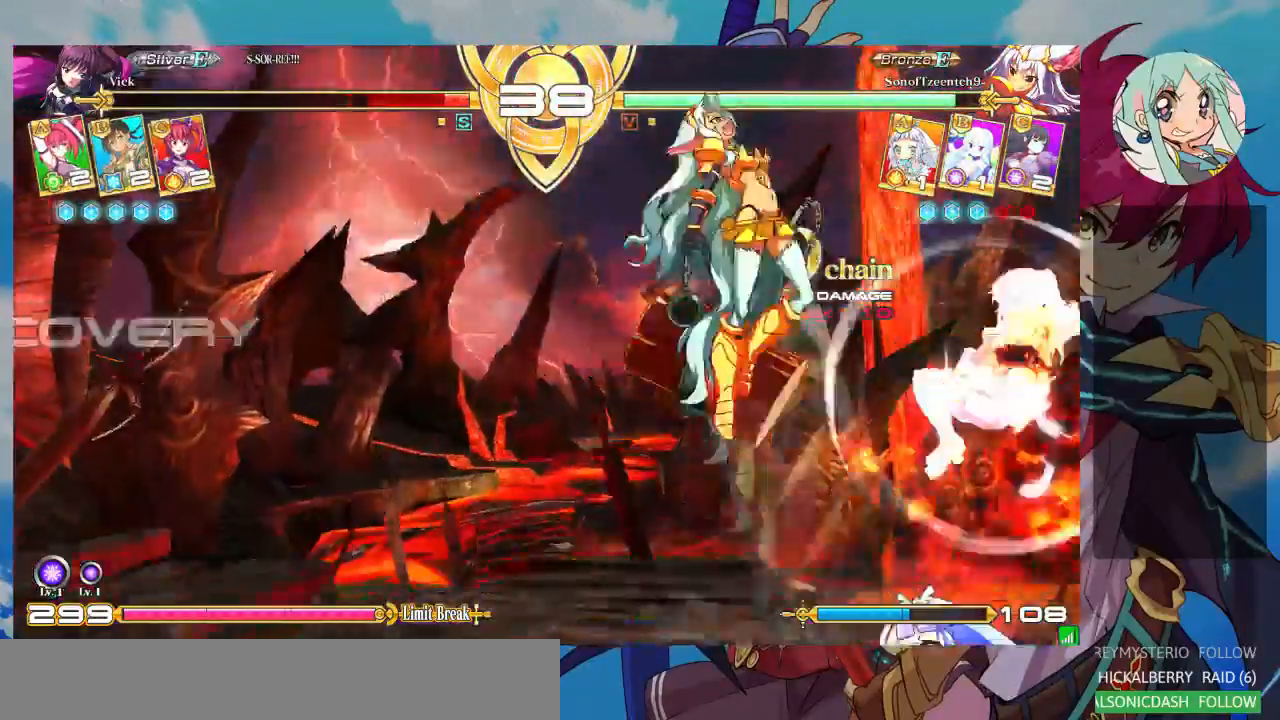
{"dt_ms": 1000, "buttons": [], "left_stick": "right"}
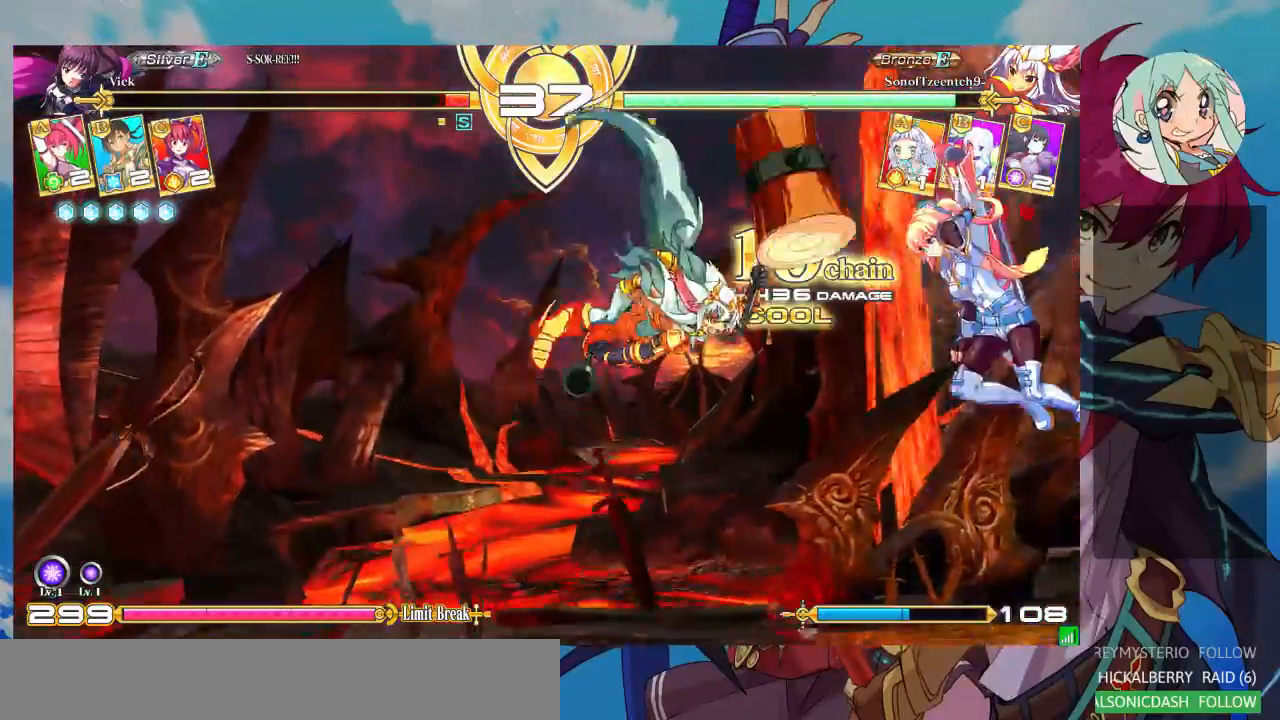
{"dt_ms": 500, "buttons": [], "left_stick": "down-right", "events": [[433, "left_stick", "down-right"]]}
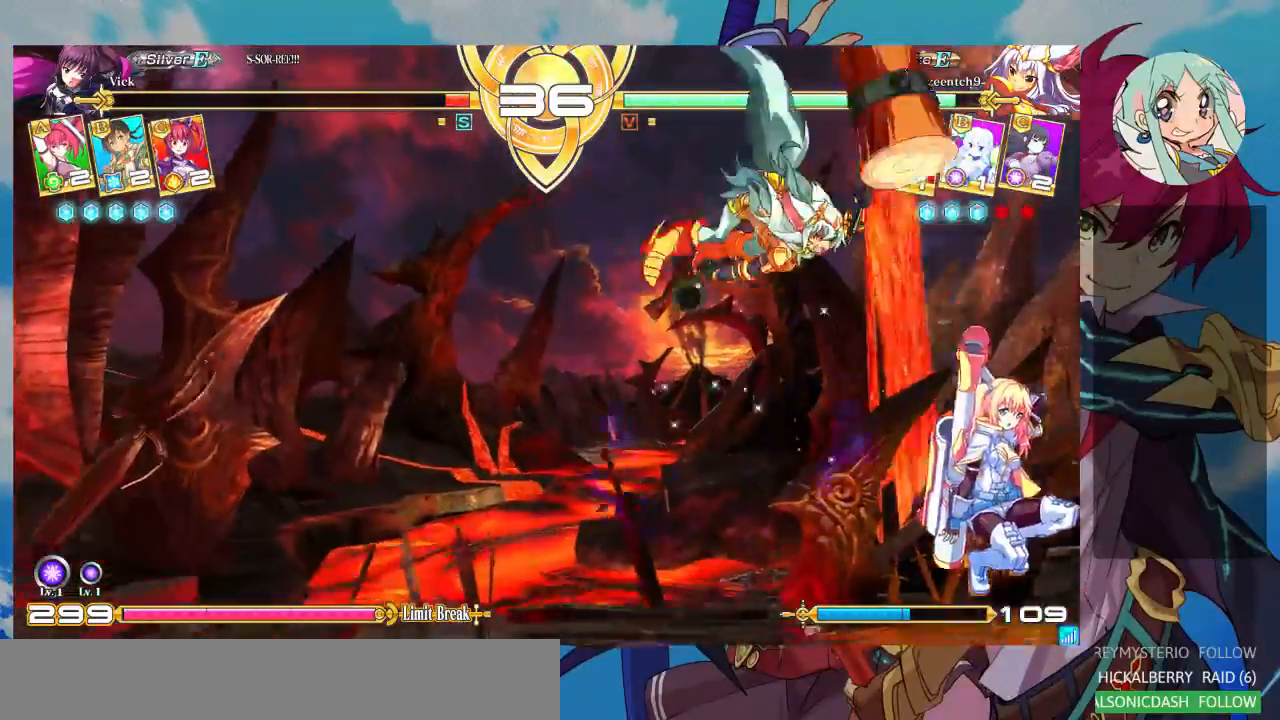
{"dt_ms": 500, "buttons": [], "left_stick": "down-right", "events": [[267, "left_stick", "up-right"], [500, "left_stick", "down-right"]]}